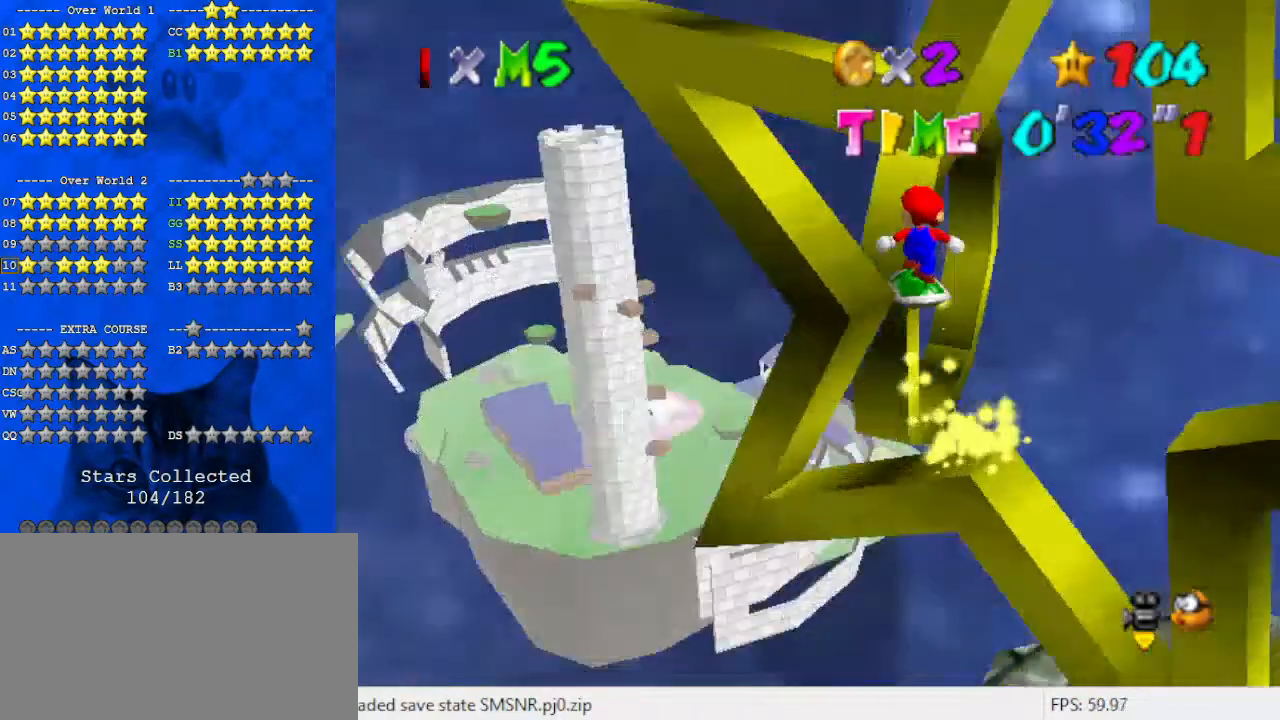
Gameplay with keyboard; each line is a JSON object with the keys held at the frame after it. "events" lists presses ("down") and releases ("up") of "a", "c", "ctrl", "d", "down", "left", "return", "right", "s", "shift", "up", "w", "x" and "y" between this image and that frame as [ms after this image, input, new state], when the widget could be followed in between. No other keys are recorded. Mouse input is not recorded.
{"keys": ["right", "shift", "up"], "events": [[33, "right", "up"], [67, "a", "up"], [133, "up", "up"], [167, "right", "down"], [367, "up", "down"]]}
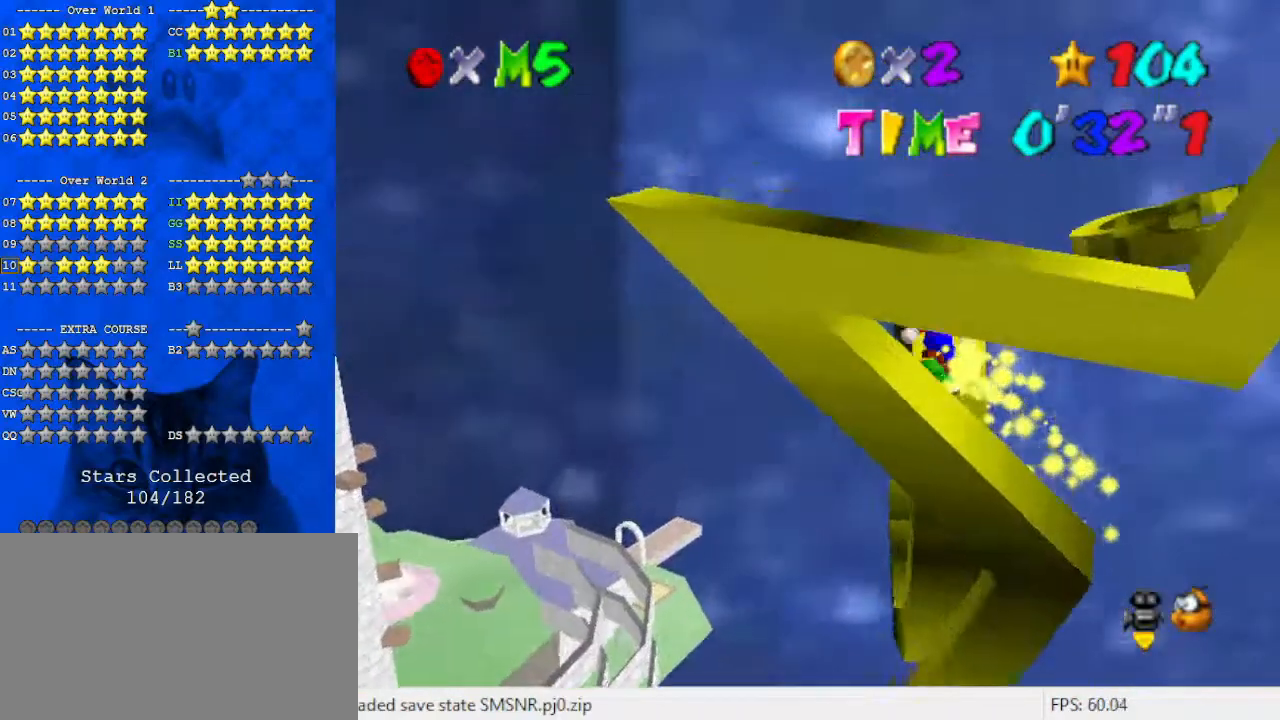
{"keys": ["down", "left"], "events": [[100, "shift", "up"], [133, "right", "up"], [267, "shift", "down"], [267, "up", "up"], [367, "down", "down"], [500, "left", "down"], [500, "shift", "up"]]}
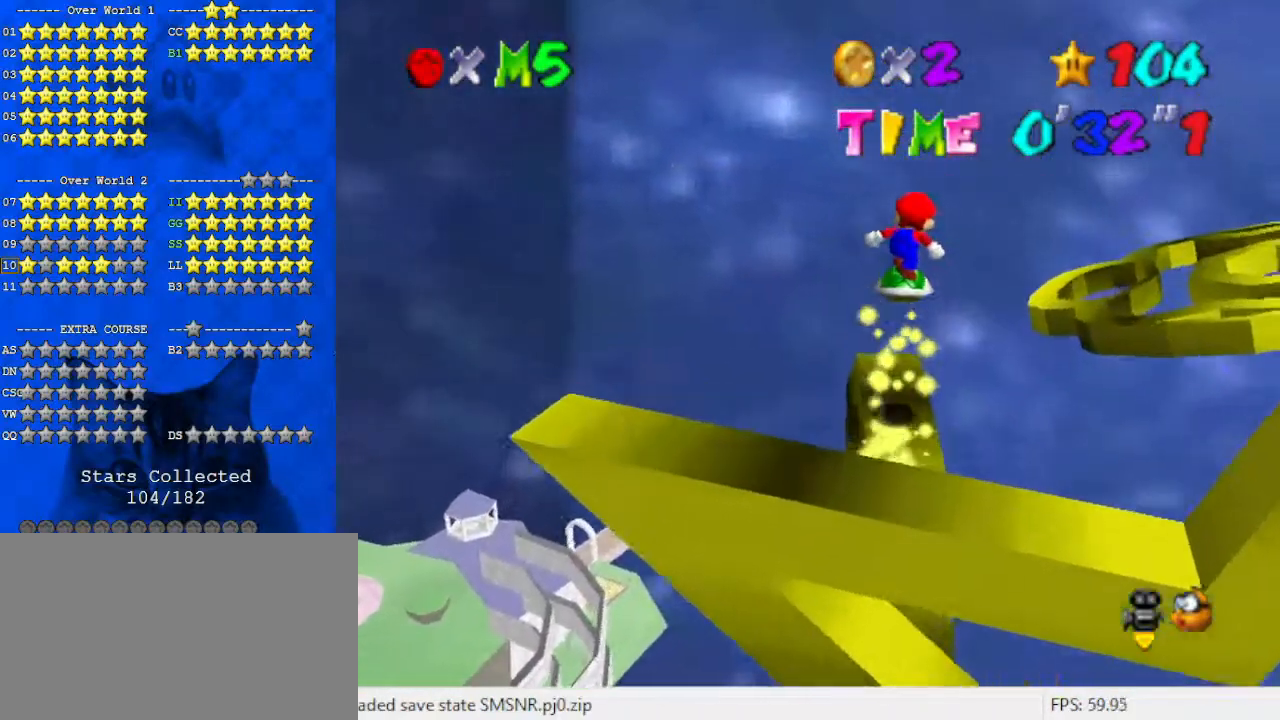
{"keys": [], "events": [[100, "down", "up"], [100, "left", "up"], [233, "up", "down"], [333, "up", "up"]]}
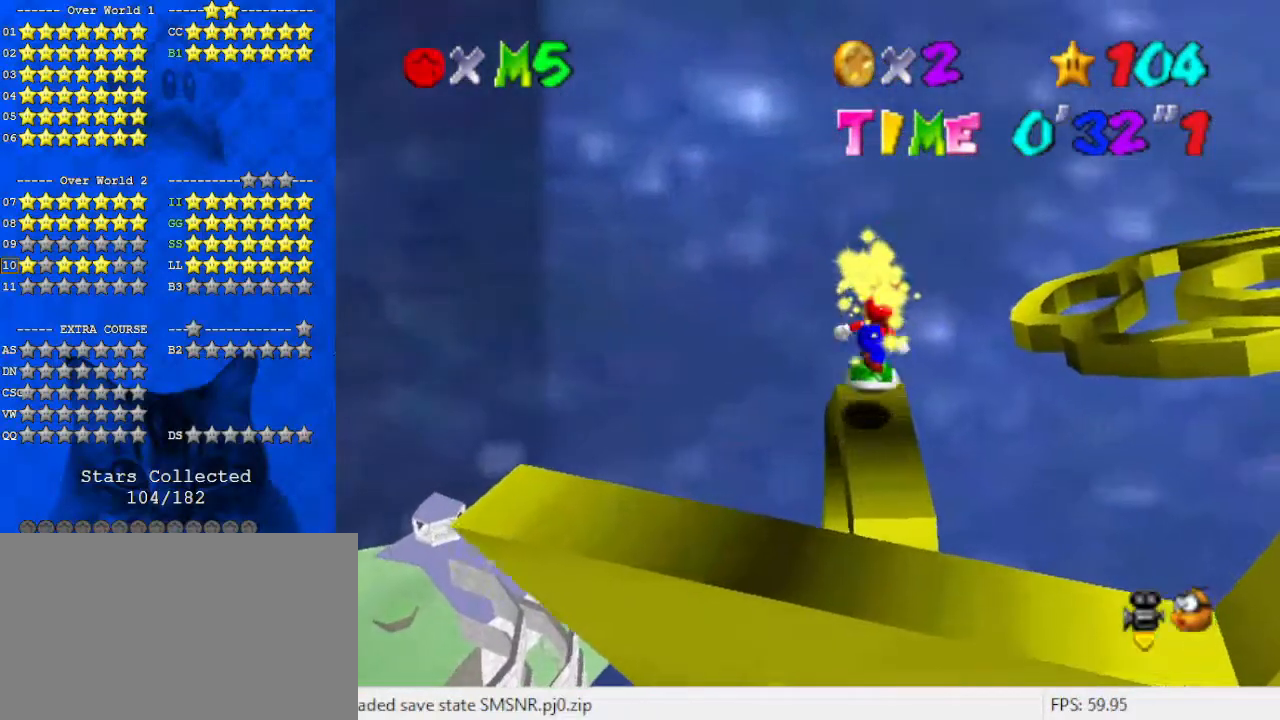
{"keys": [], "events": [[100, "shift", "down"], [267, "down", "down"], [333, "shift", "up"], [400, "down", "up"]]}
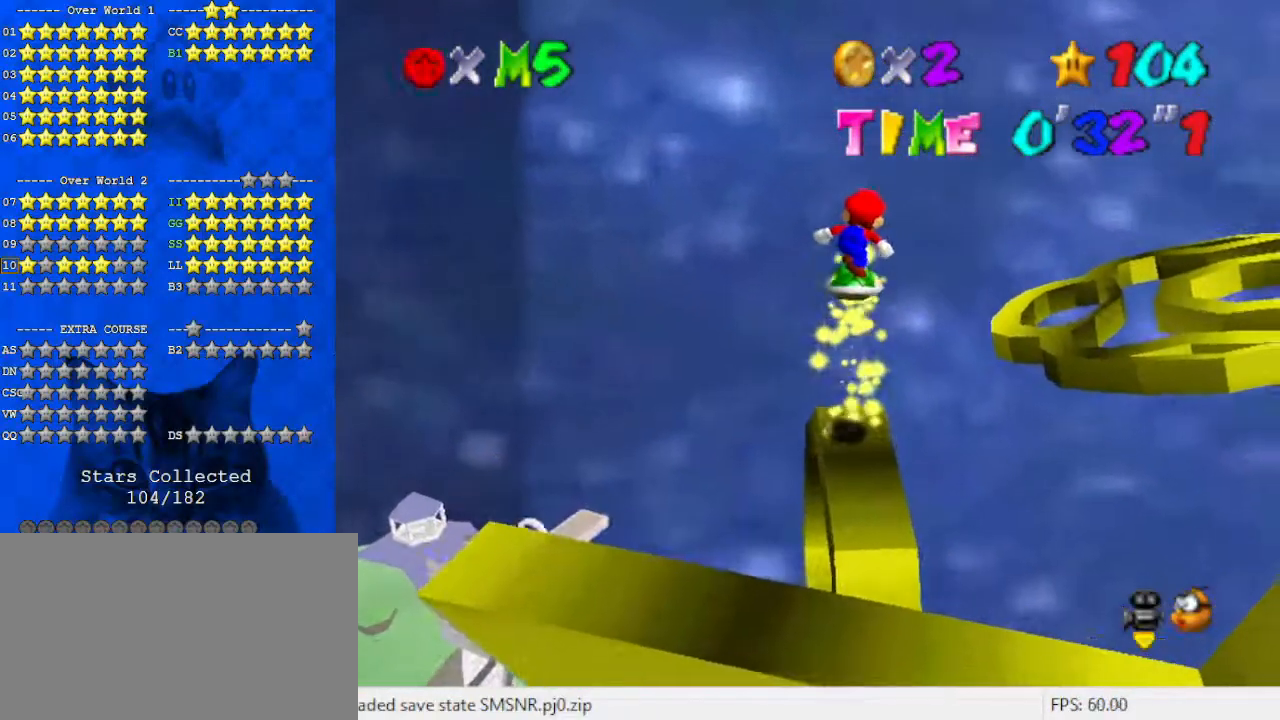
{"keys": ["shift"], "events": [[433, "shift", "down"]]}
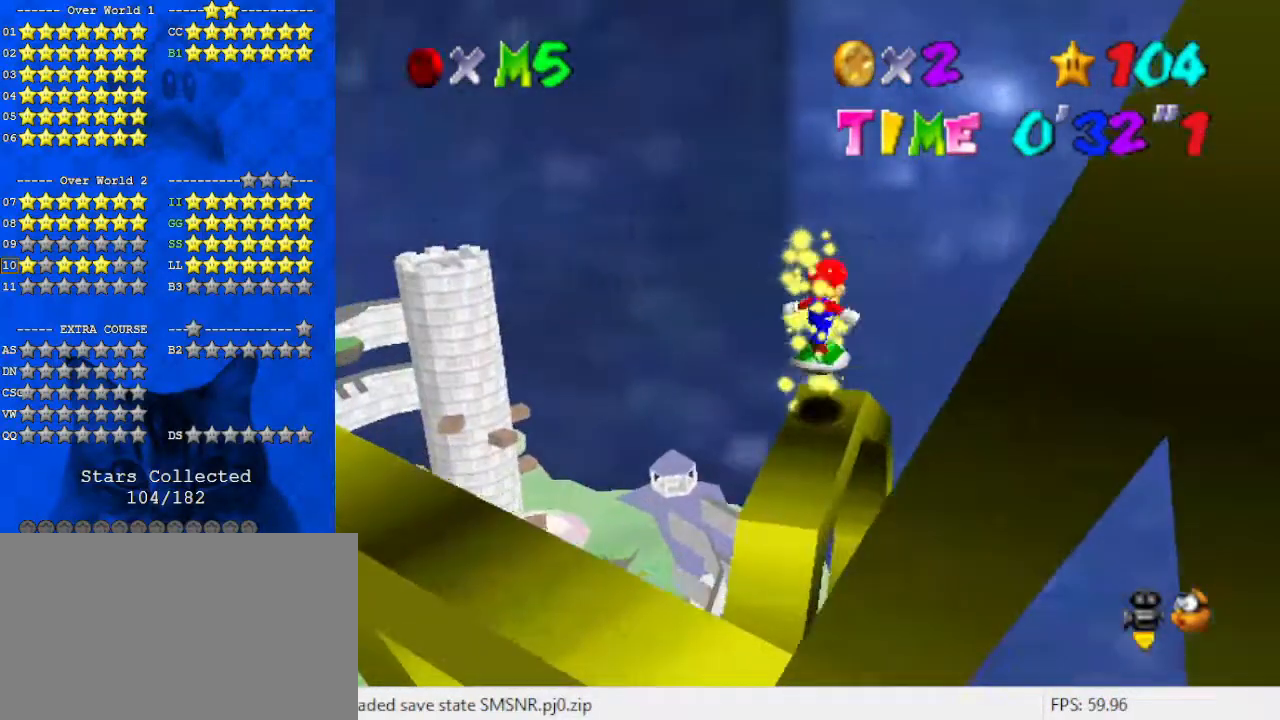
{"keys": [], "events": [[33, "shift", "up"], [100, "a", "down"], [167, "a", "up"], [167, "down", "down"], [233, "right", "down"], [267, "down", "up"], [267, "right", "up"]]}
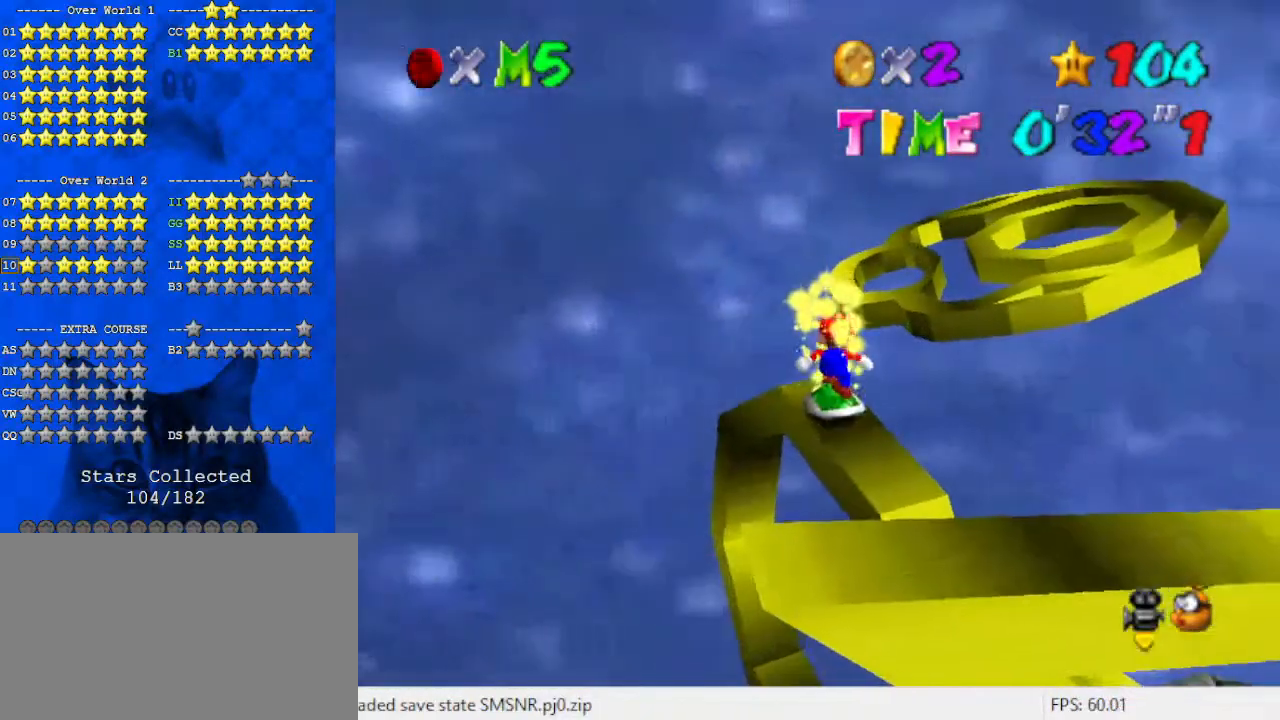
{"keys": ["up"], "events": [[67, "shift", "down"], [133, "shift", "up"], [467, "up", "down"]]}
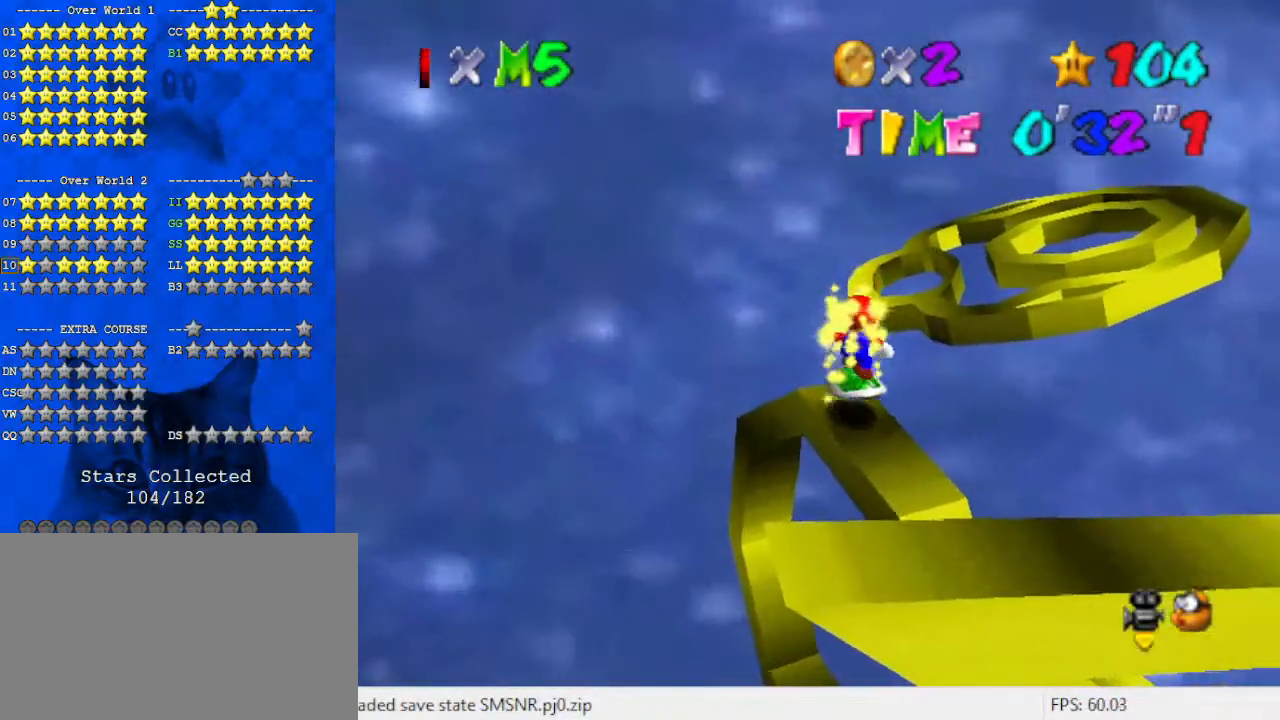
{"keys": ["up"], "events": [[67, "left", "down"], [467, "left", "up"]]}
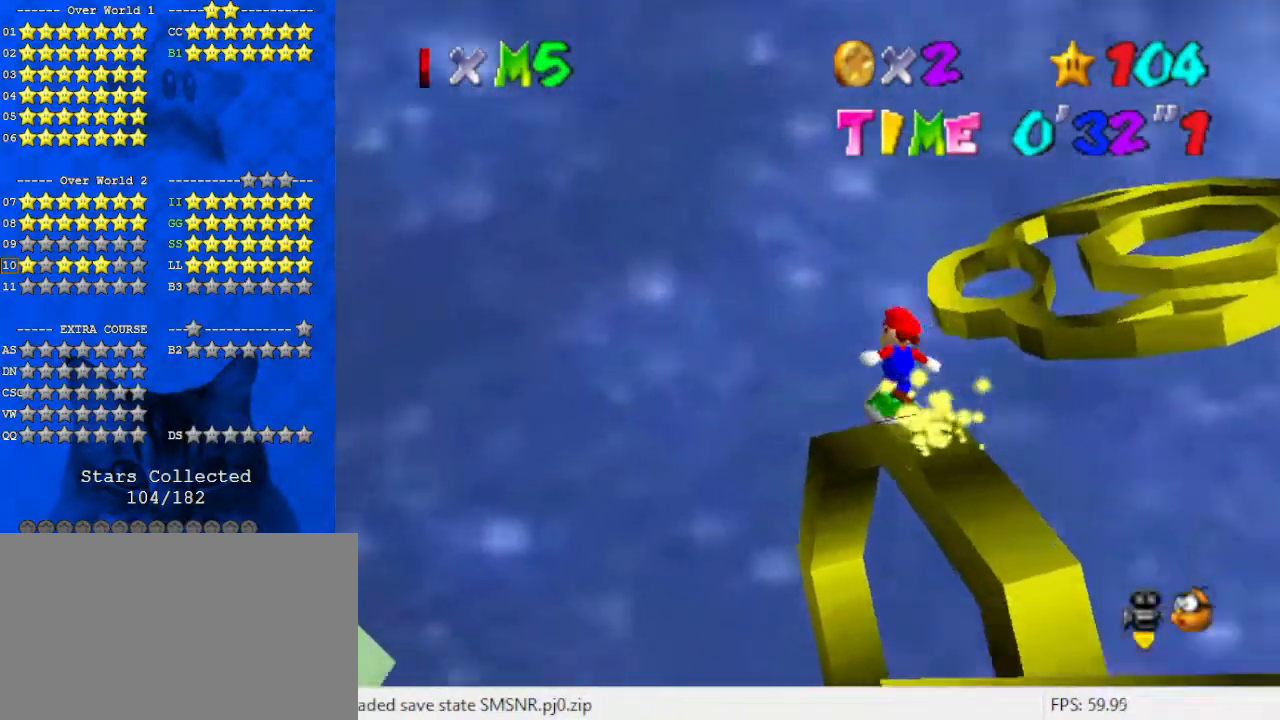
{"keys": ["right", "shift", "up"], "events": [[200, "shift", "down"], [267, "right", "down"]]}
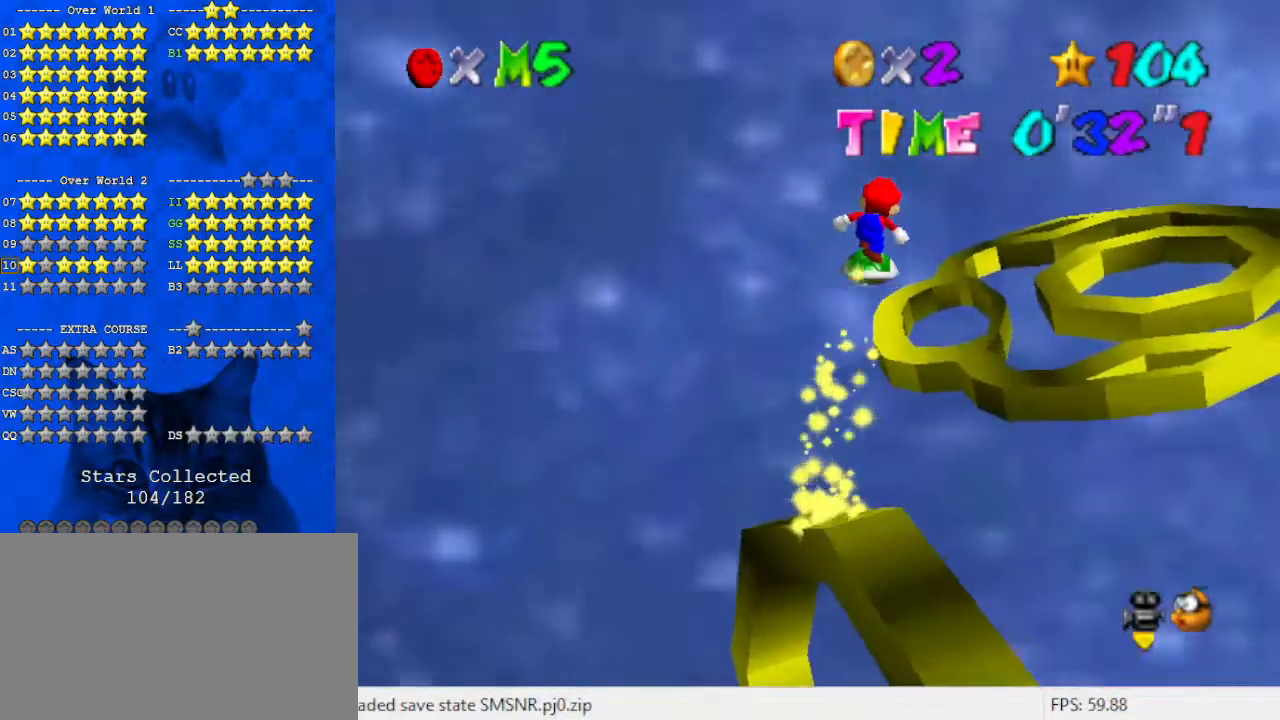
{"keys": ["down", "shift"], "events": [[200, "right", "up"], [200, "up", "up"], [300, "down", "down"], [367, "right", "down"], [433, "right", "up"]]}
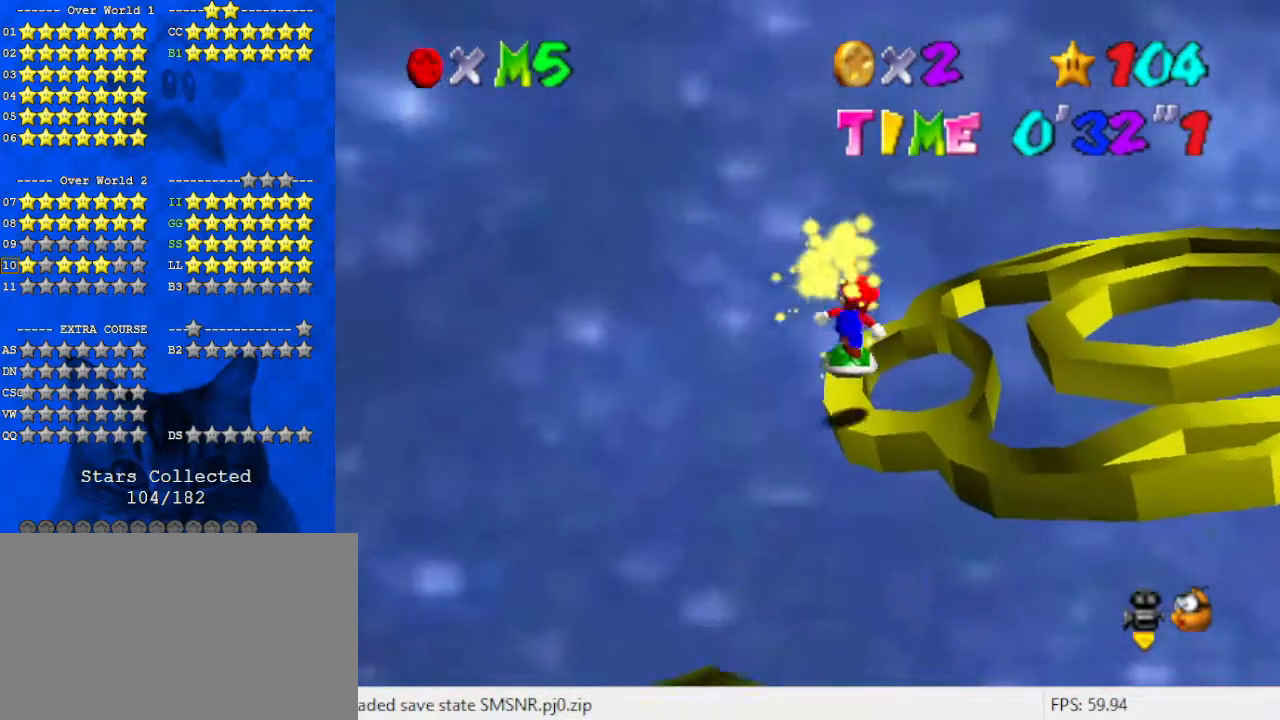
{"keys": [], "events": [[33, "down", "up"], [33, "shift", "up"], [167, "shift", "down"], [267, "down", "down"], [300, "a", "down"], [467, "a", "up"], [467, "shift", "up"], [500, "down", "up"]]}
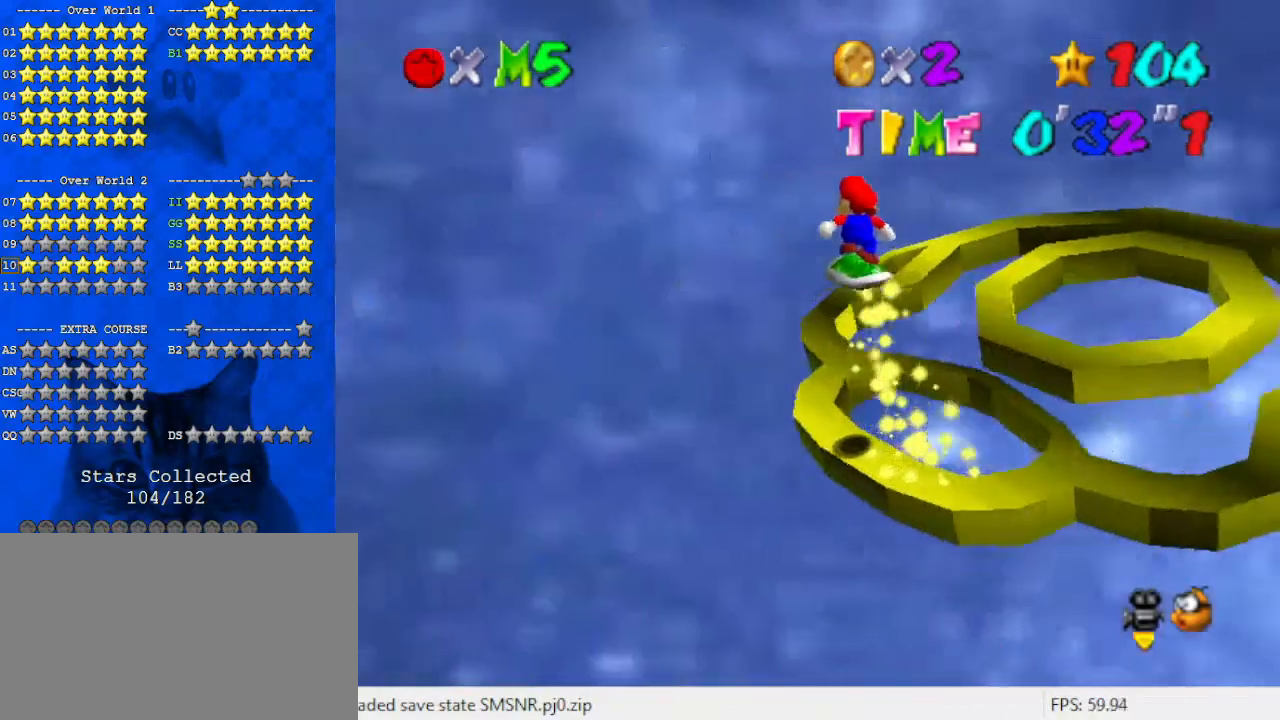
{"keys": [], "events": []}
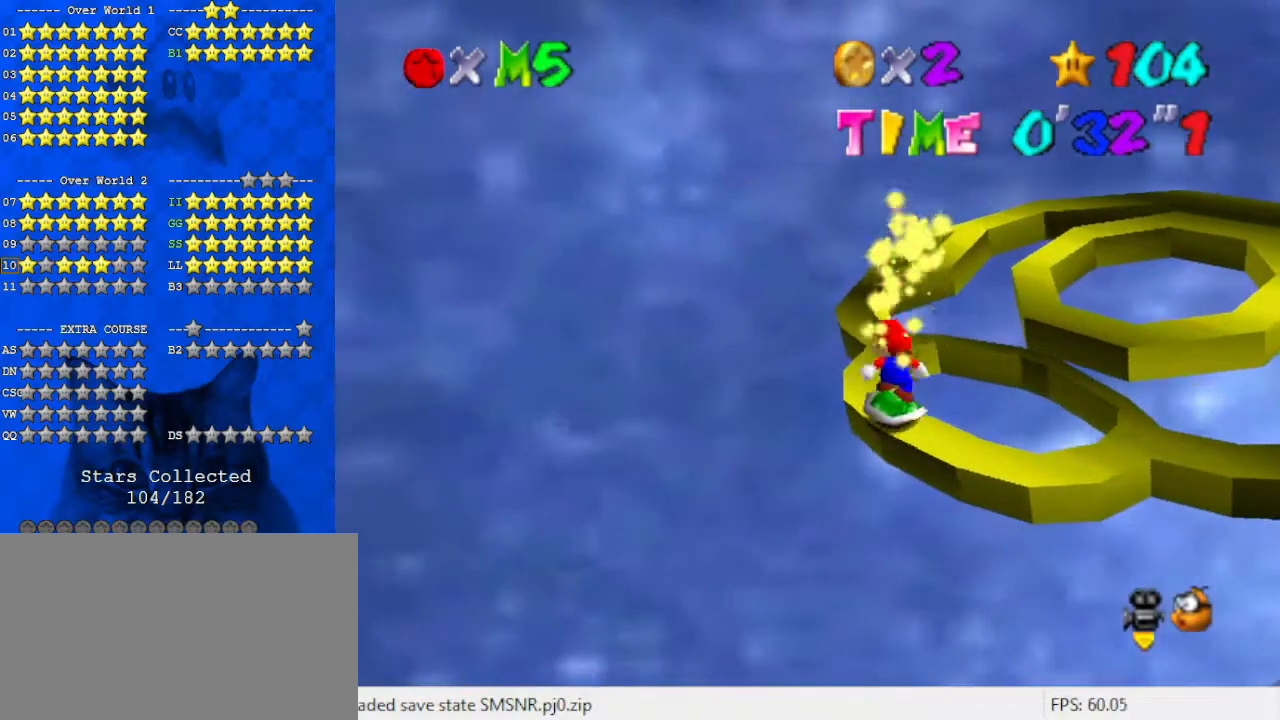
{"keys": [], "events": [[67, "up", "down"], [200, "shift", "down"], [233, "up", "up"], [333, "down", "down"], [333, "left", "down"], [333, "shift", "up"], [467, "down", "up"], [467, "left", "up"]]}
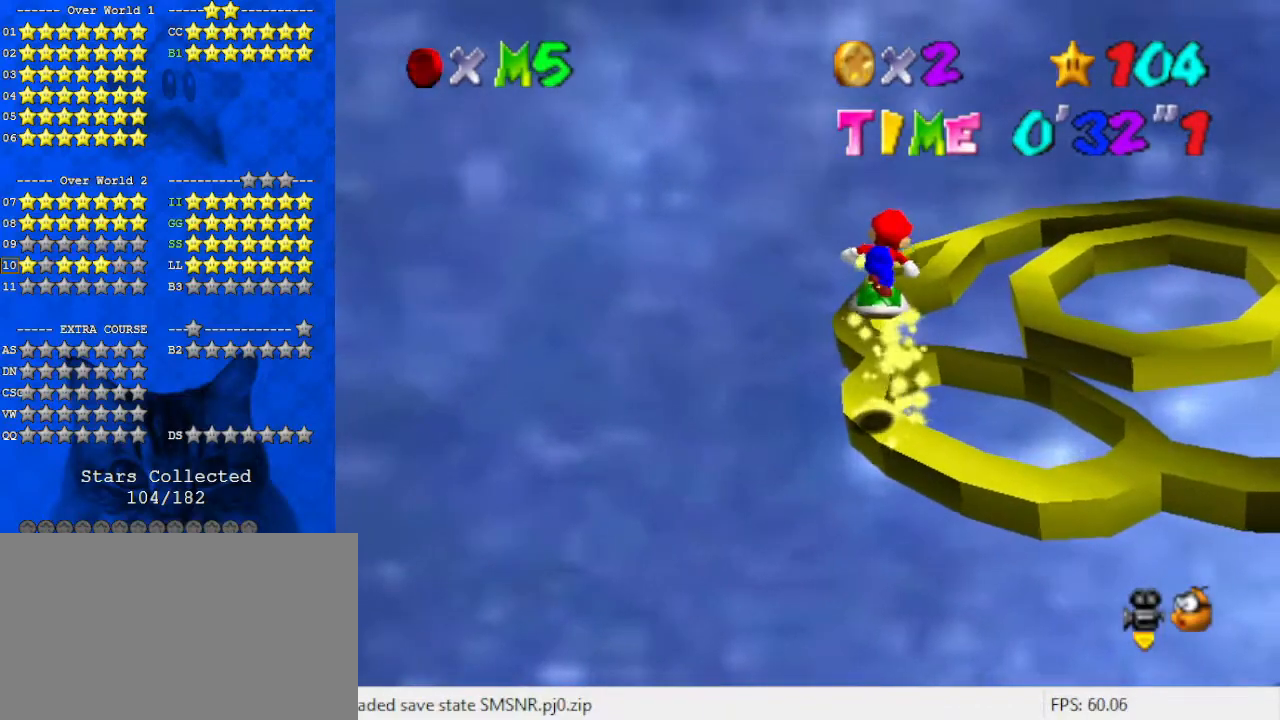
{"keys": ["down"], "events": [[67, "left", "down"], [100, "up", "down"], [167, "left", "up"], [400, "shift", "down"], [400, "up", "up"], [467, "down", "down"], [467, "shift", "up"]]}
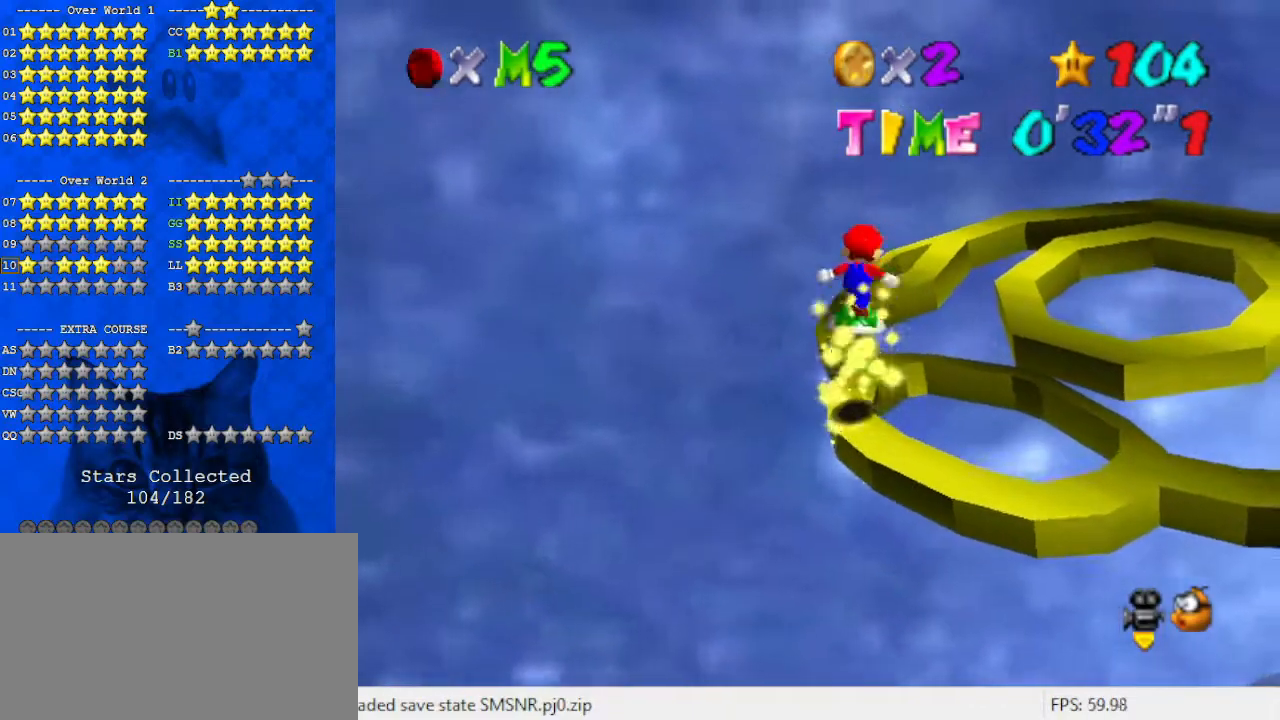
{"keys": ["shift"], "events": [[67, "a", "down"], [67, "right", "down"], [133, "right", "up"], [167, "a", "up"], [167, "down", "up"], [500, "shift", "down"]]}
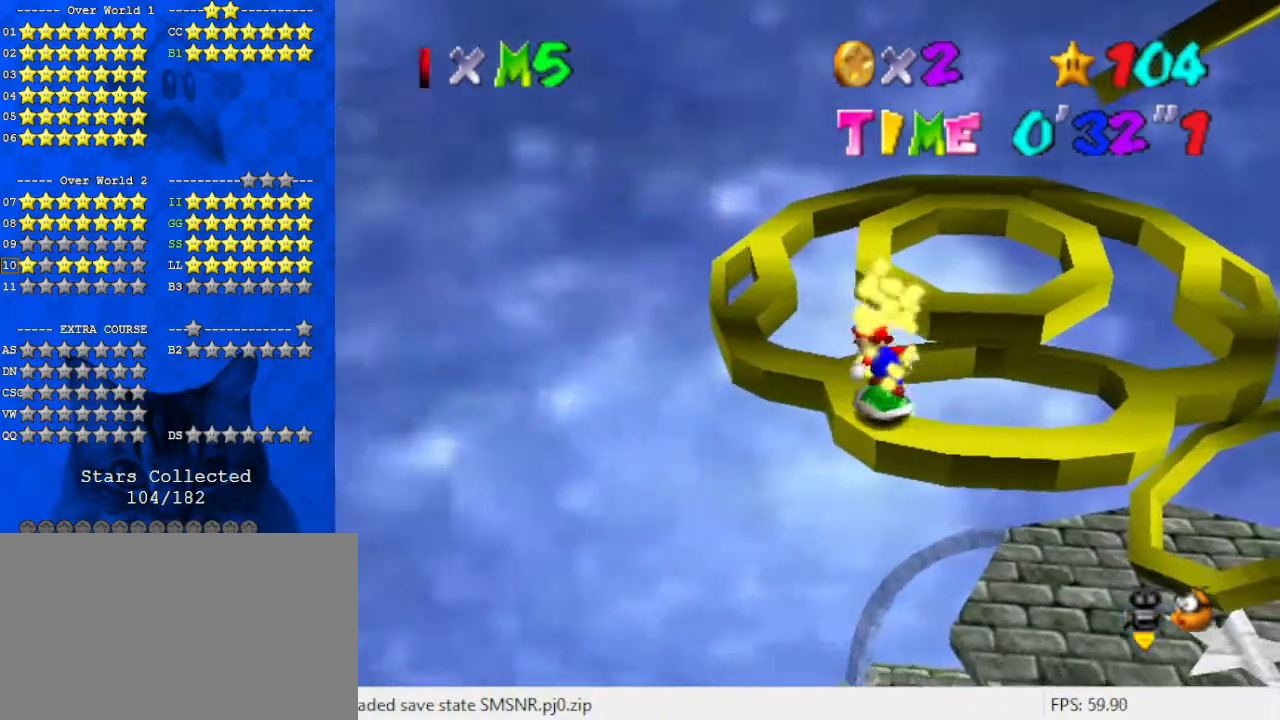
{"keys": [], "events": [[133, "shift", "up"], [267, "c", "down"], [333, "s", "down"], [400, "c", "up"], [467, "s", "up"]]}
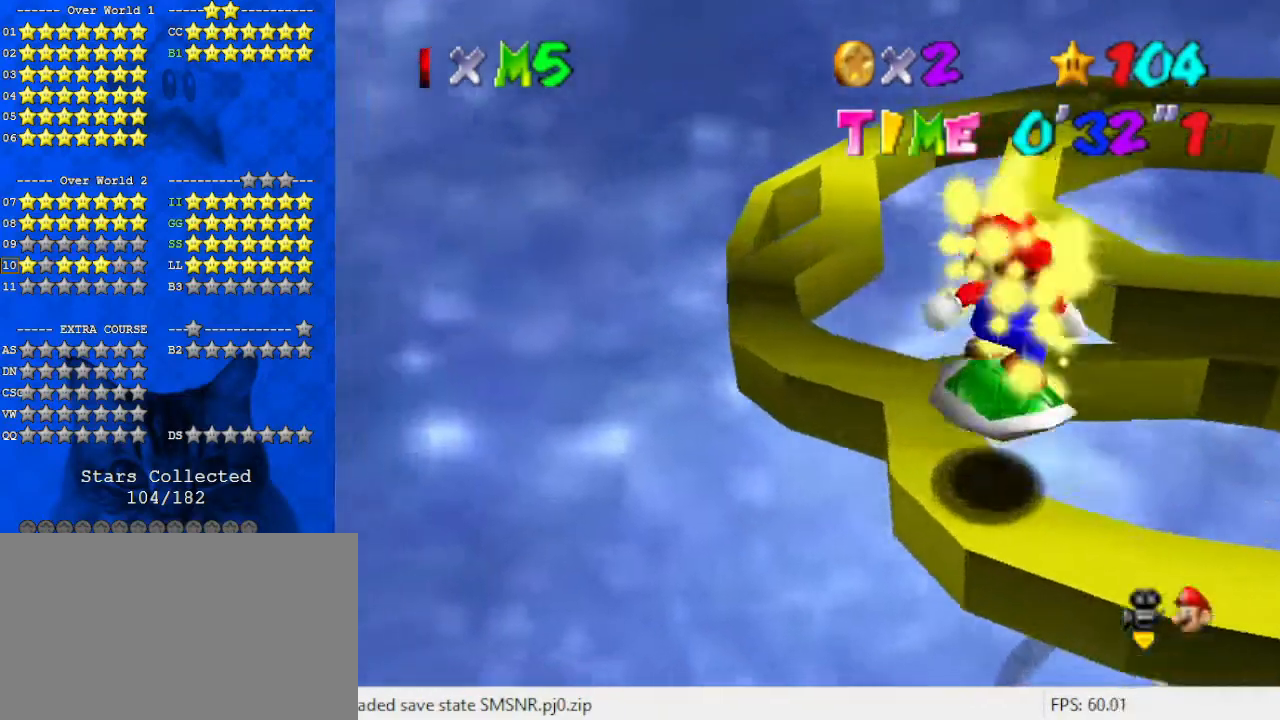
{"keys": [], "events": [[133, "shift", "down"], [233, "shift", "up"]]}
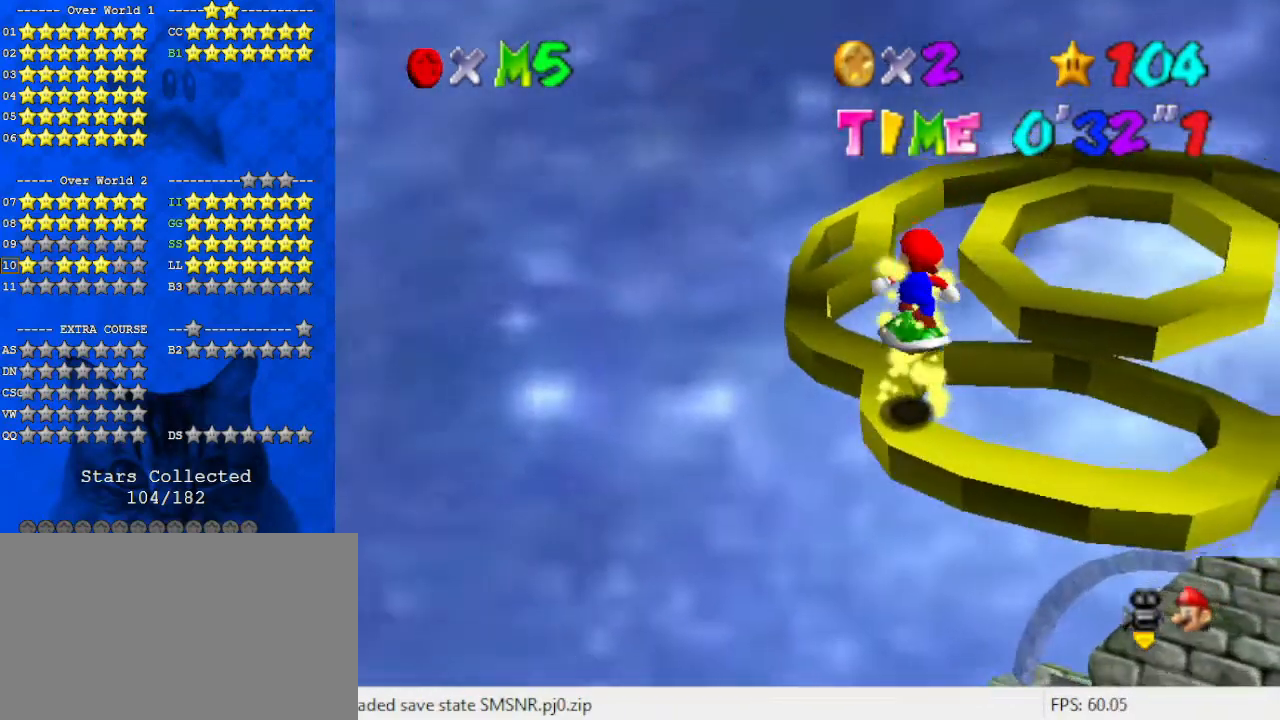
{"keys": [], "events": [[200, "up", "down"], [333, "shift", "down"], [333, "up", "up"], [400, "shift", "up"]]}
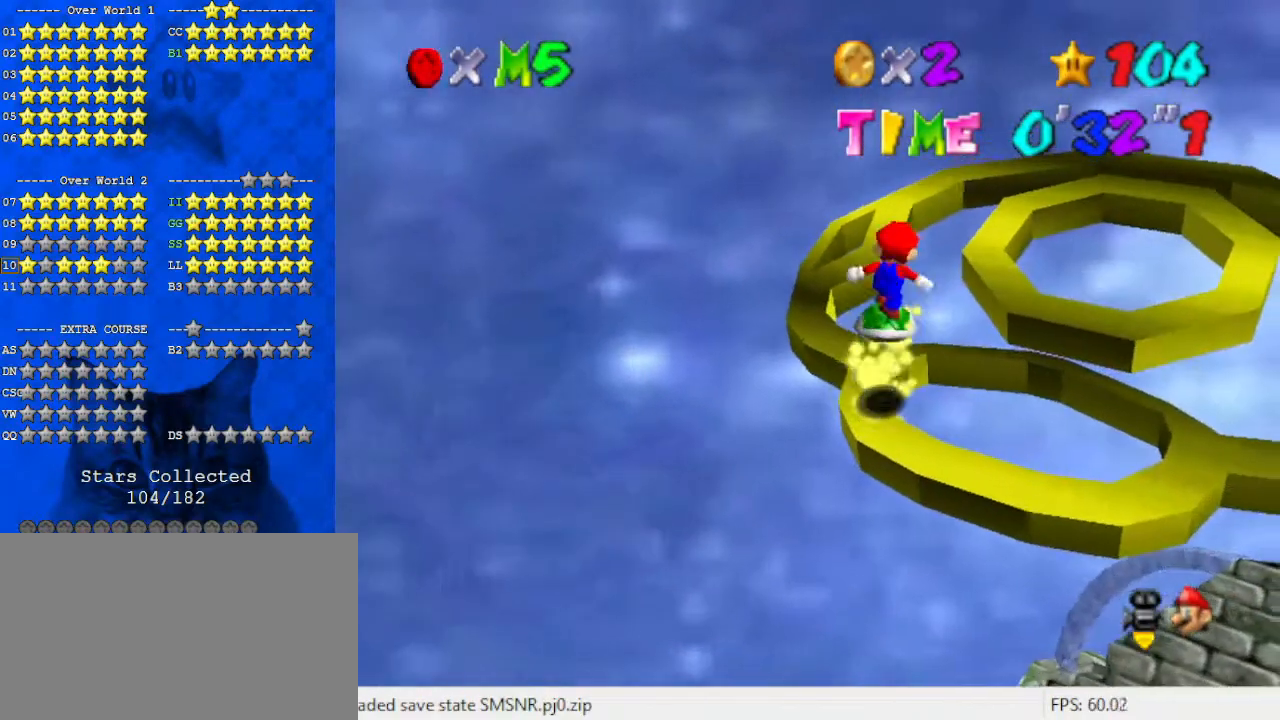
{"keys": ["shift", "up"], "events": [[67, "up", "down"], [400, "shift", "down"]]}
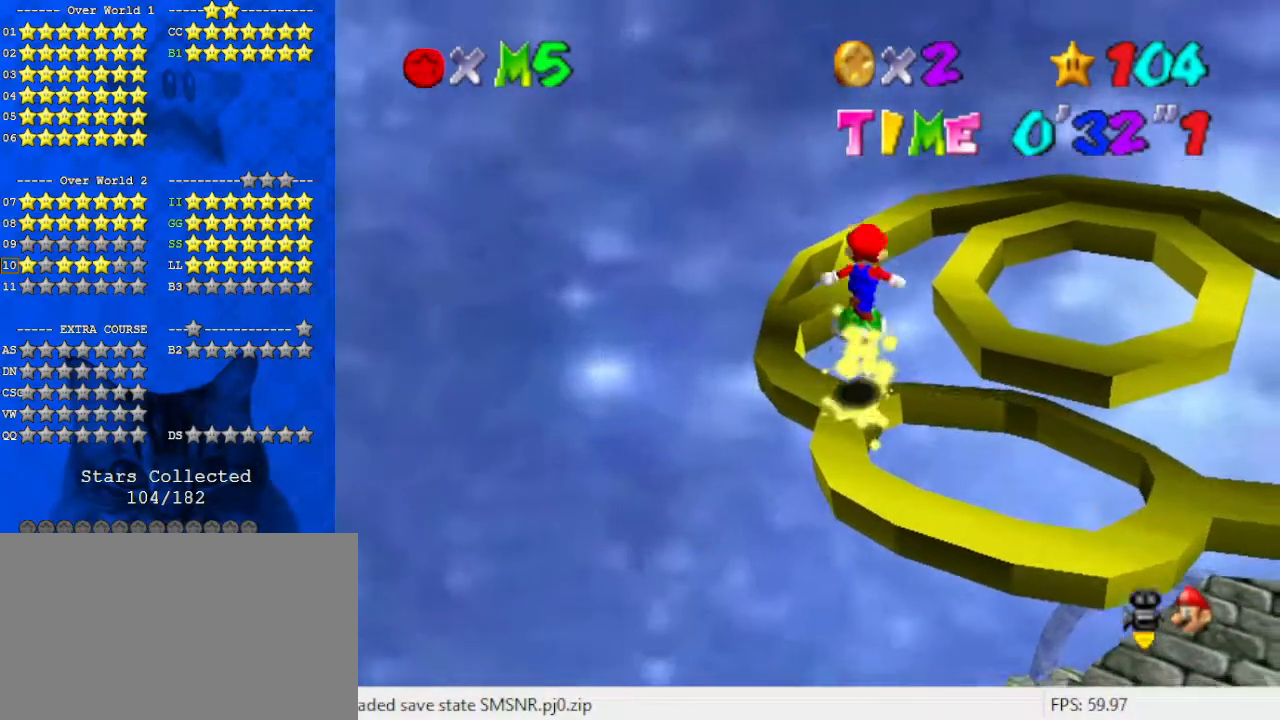
{"keys": ["down", "shift"], "events": [[167, "left", "down"], [267, "left", "up"], [300, "up", "up"], [500, "down", "down"]]}
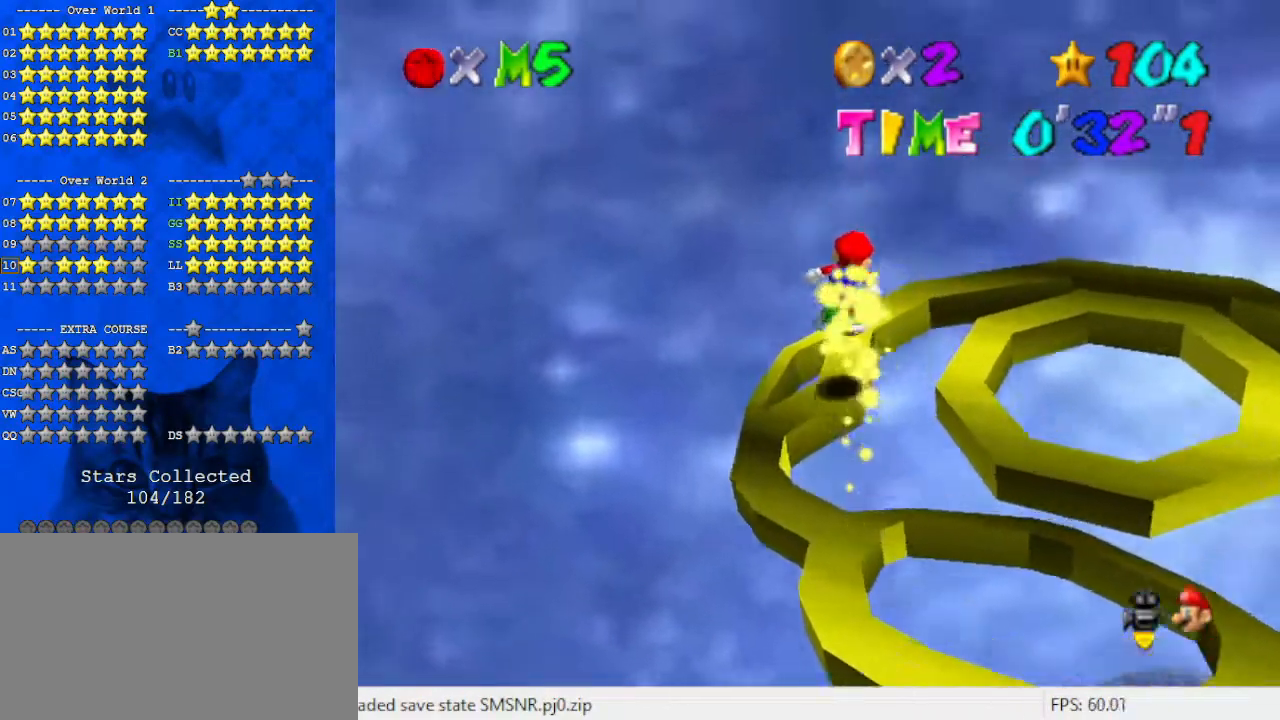
{"keys": ["down"], "events": [[133, "down", "up"], [133, "shift", "up"], [233, "down", "down"], [233, "shift", "down"], [500, "shift", "up"]]}
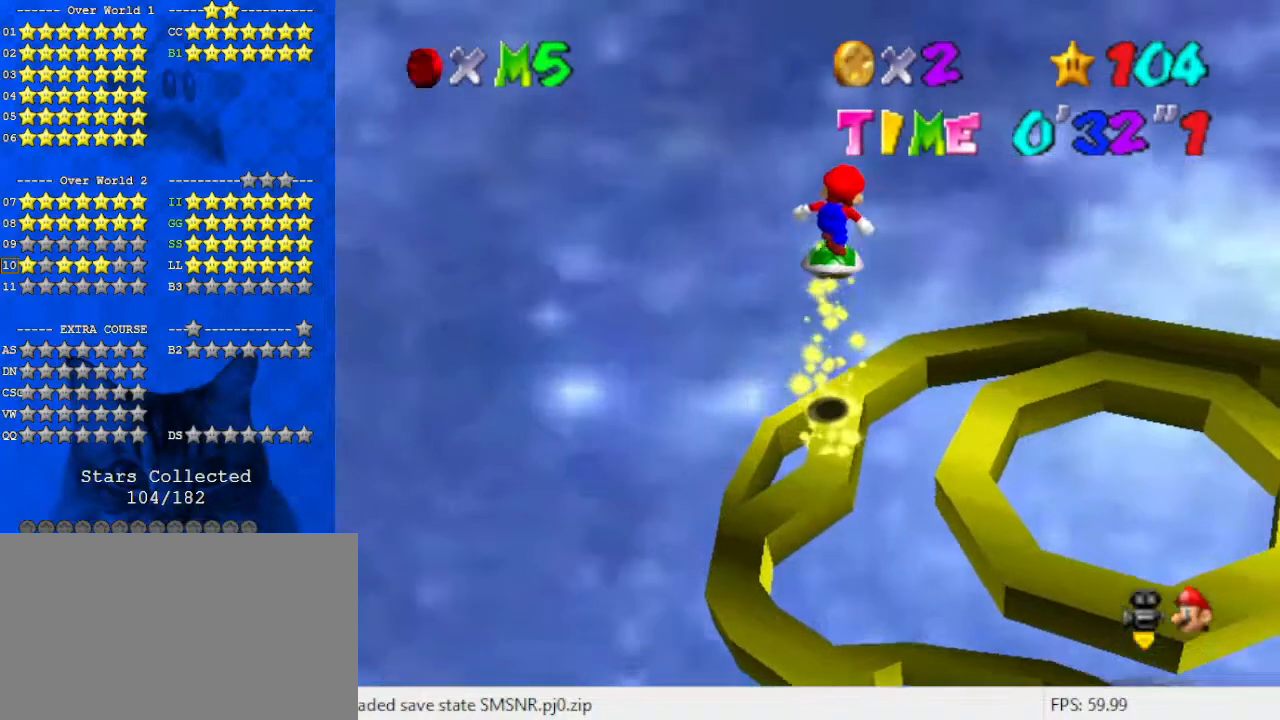
{"keys": [], "events": [[67, "right", "down"], [100, "c", "down"], [100, "right", "up"], [133, "down", "up"], [200, "c", "up"], [333, "a", "down"], [433, "a", "up"]]}
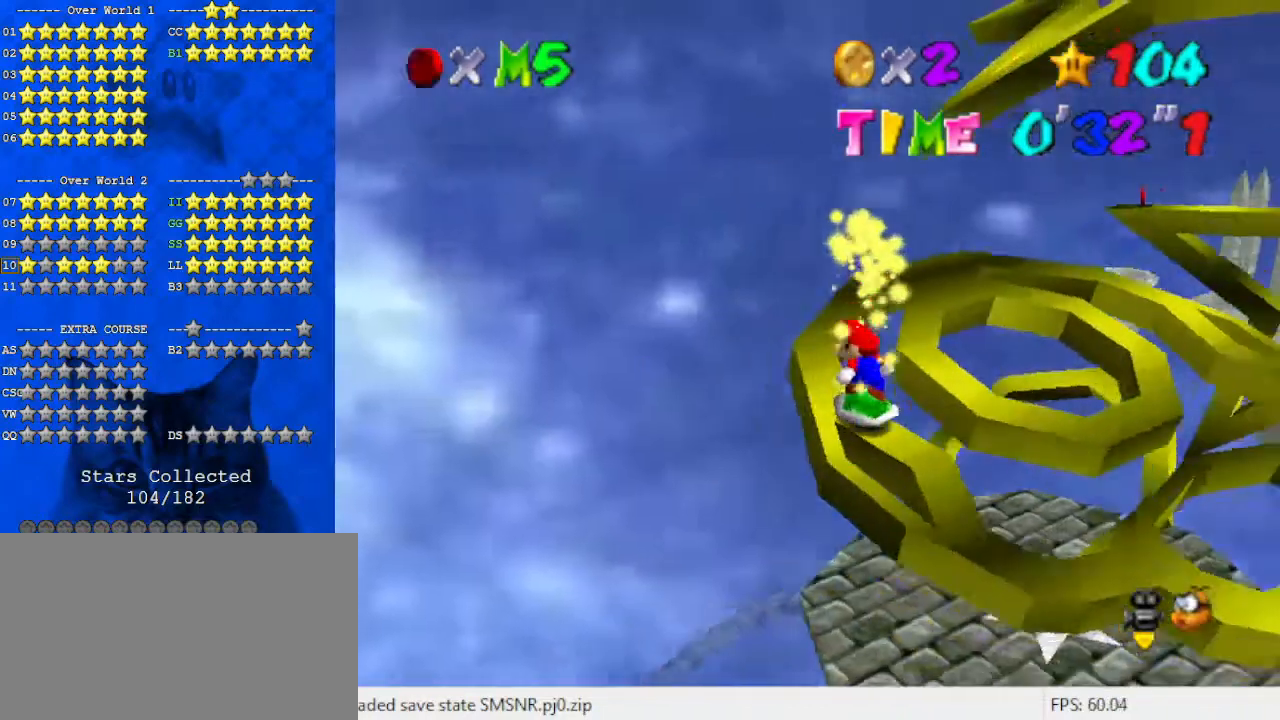
{"keys": [], "events": [[67, "shift", "down"], [167, "shift", "up"]]}
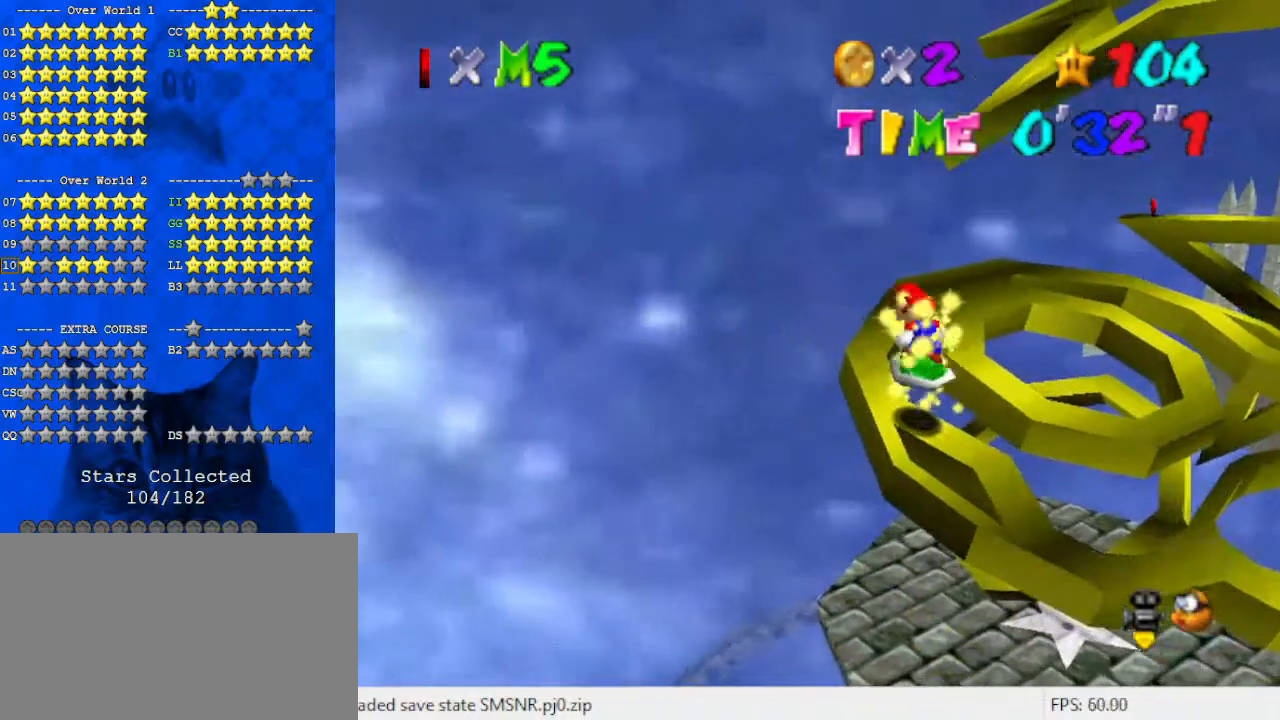
{"keys": ["down", "right", "shift"], "events": [[167, "left", "down"], [167, "up", "down"], [300, "shift", "down"], [333, "left", "up"], [333, "up", "up"], [500, "down", "down"], [500, "right", "down"]]}
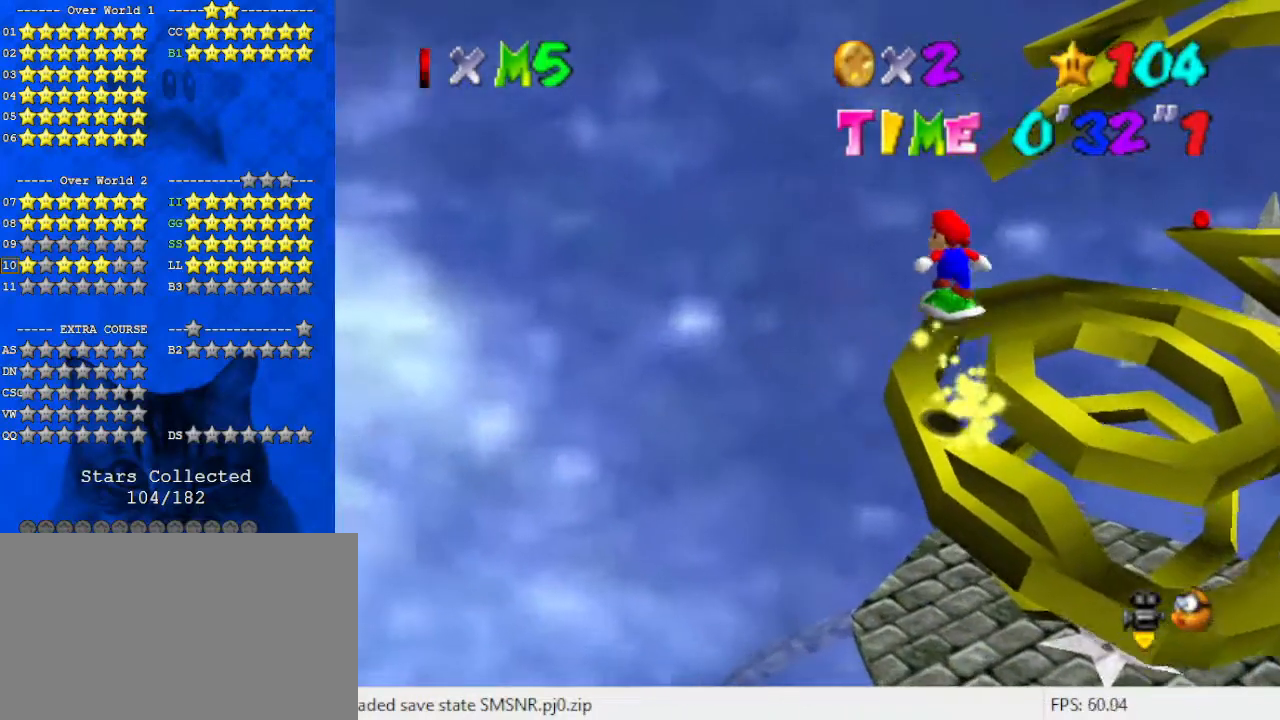
{"keys": [], "events": [[67, "down", "up"], [67, "right", "up"], [400, "shift", "up"]]}
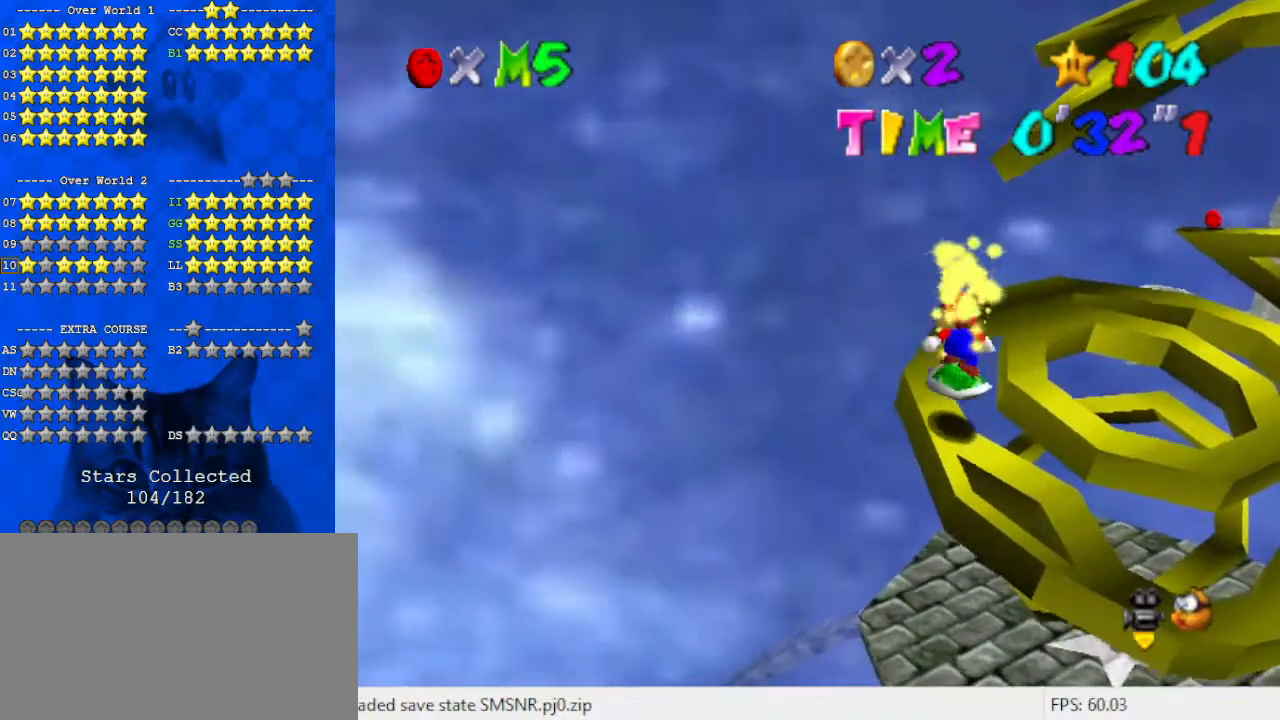
{"keys": ["down"], "events": [[133, "up", "down"], [333, "shift", "down"], [367, "up", "up"], [400, "down", "down"], [500, "shift", "up"]]}
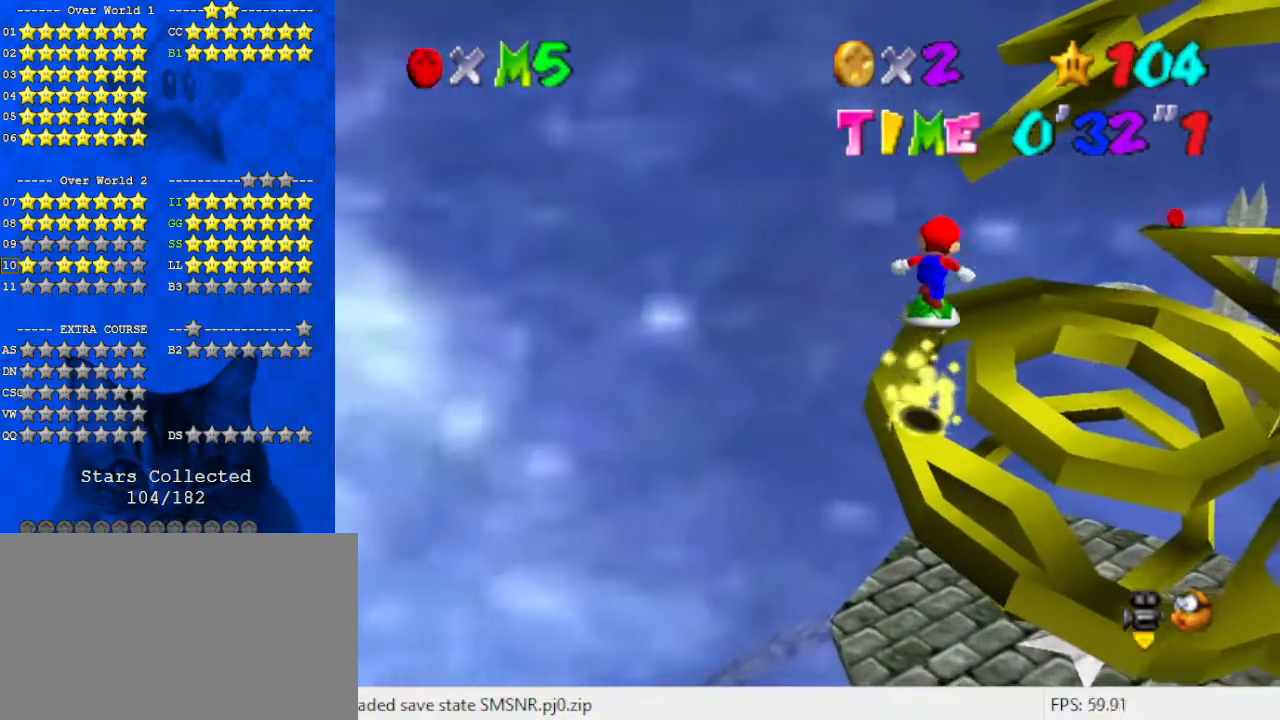
{"keys": [], "events": [[100, "down", "up"]]}
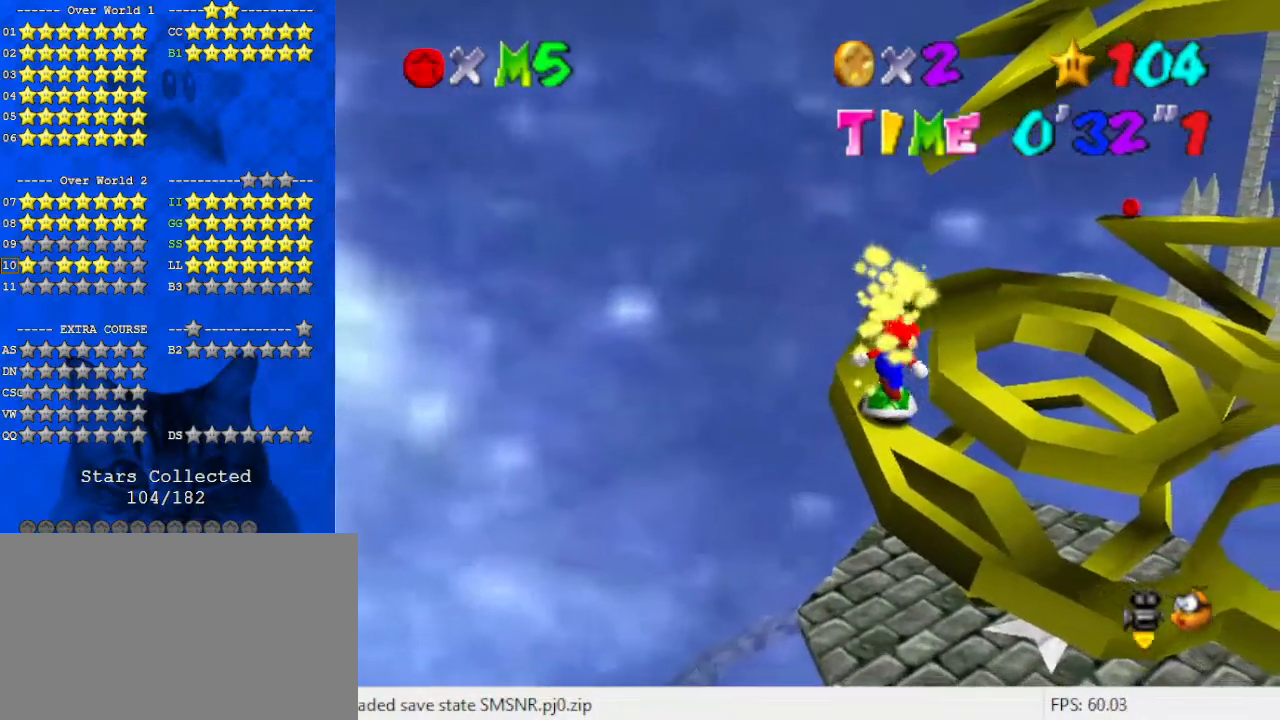
{"keys": ["up"], "events": [[67, "shift", "down"], [100, "down", "down"], [267, "shift", "up"], [333, "down", "up"], [500, "up", "down"]]}
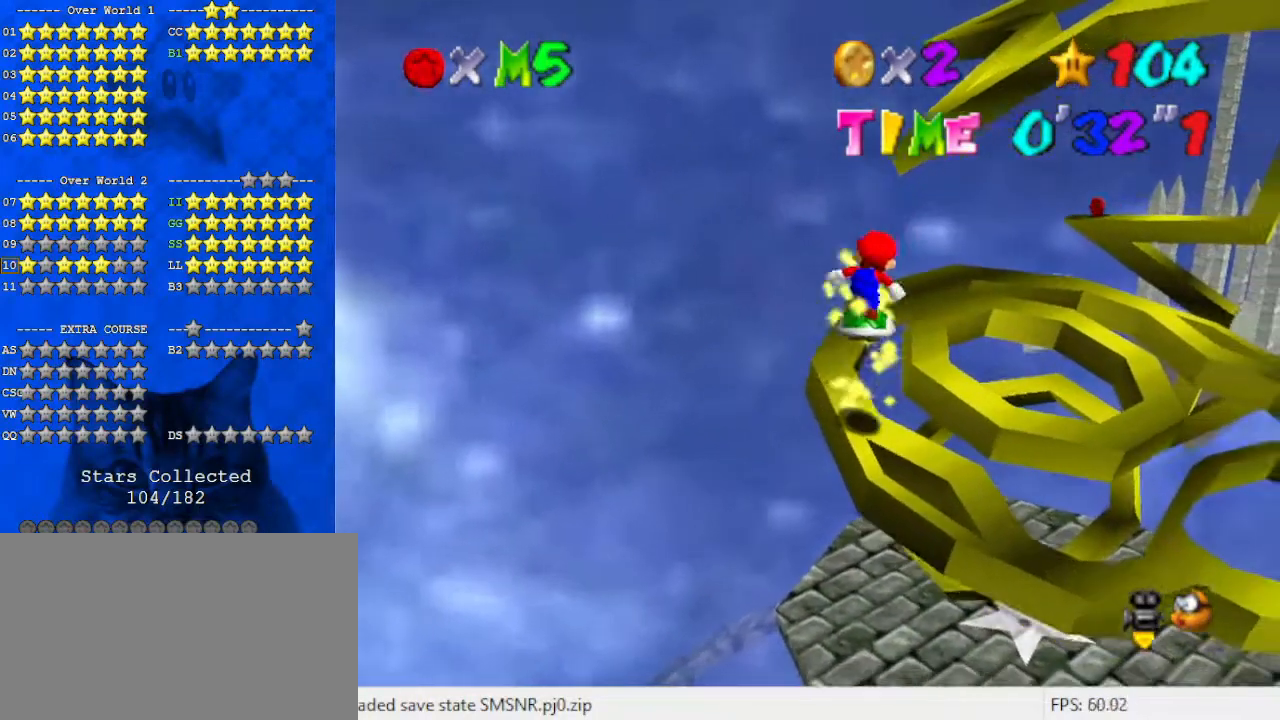
{"keys": ["down", "shift"], "events": [[67, "up", "up"], [300, "shift", "down"], [367, "down", "down"]]}
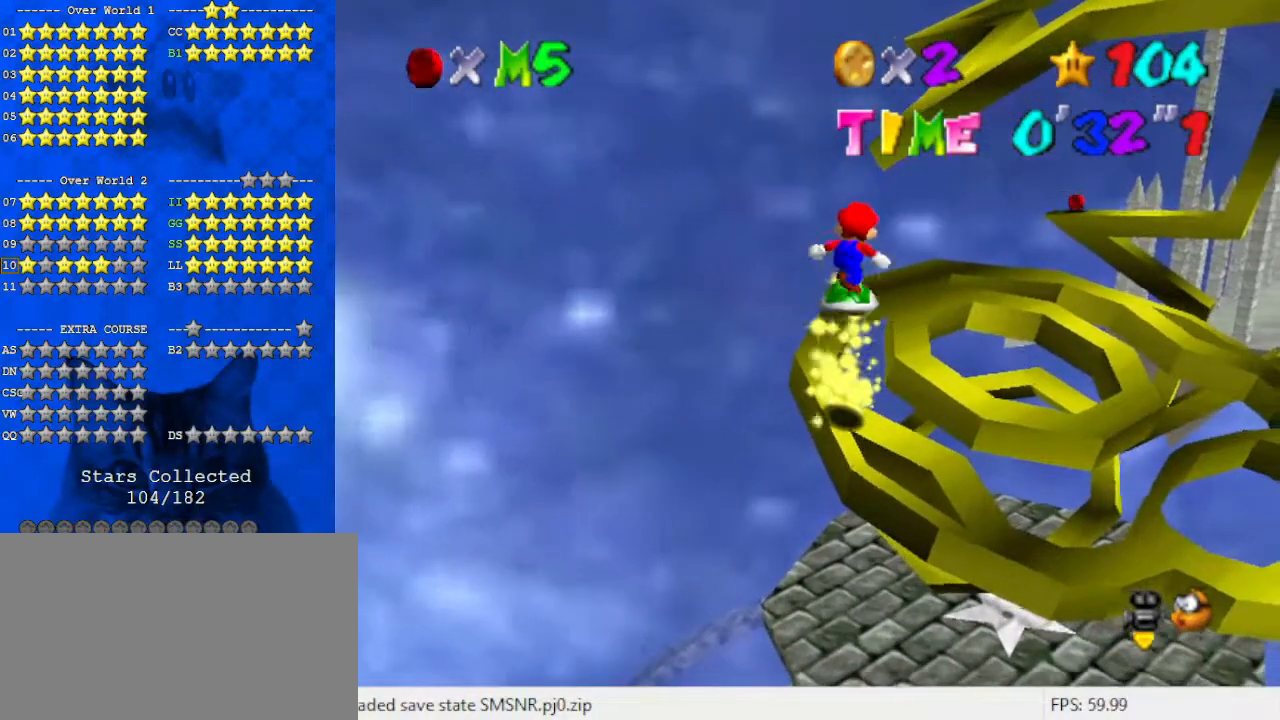
{"keys": ["up"], "events": [[133, "down", "up"], [233, "up", "down"], [467, "shift", "up"]]}
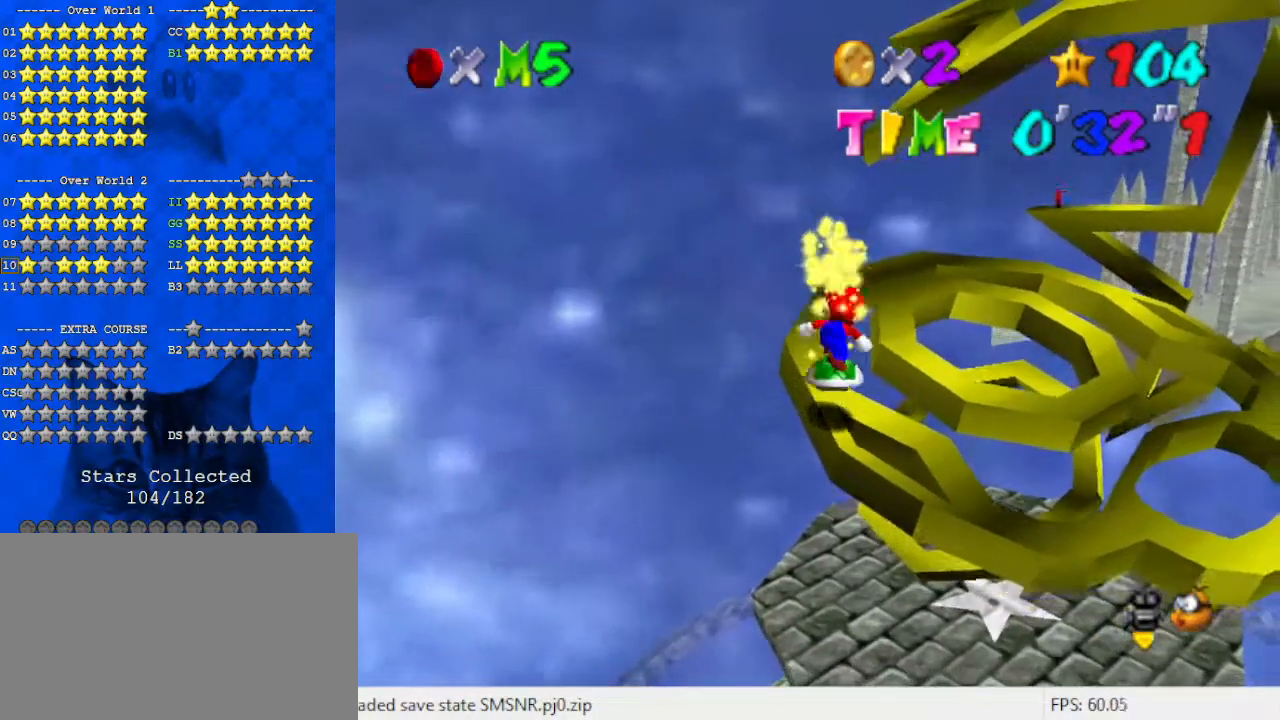
{"keys": ["shift", "up"], "events": [[200, "shift", "down"]]}